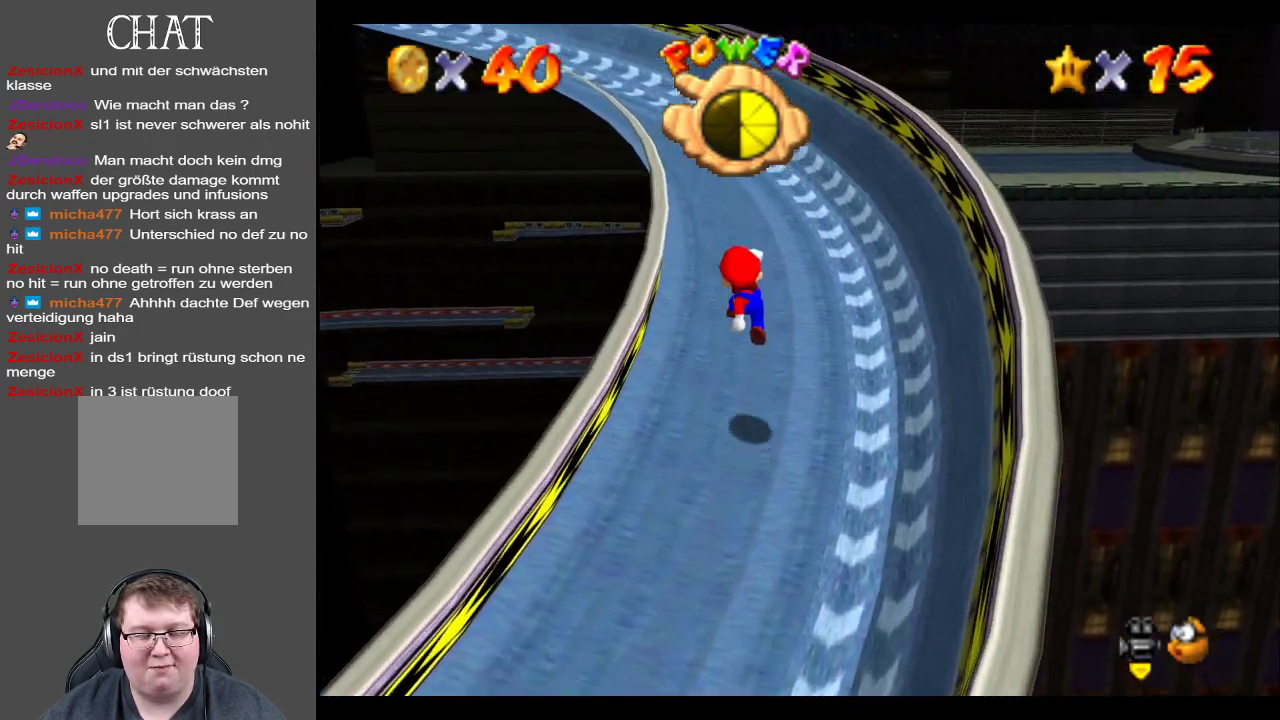
Gameplay with a controller (Xbox layout); each line is a JSON object with the inputs held at the frame after it. "events" lists button and stick changes between this image and that frame as [ms after this image, input, new state], when the widget could be followed in between. Not read: L3 R3.
{"buttons": [], "left_stick": "up-right", "right_stick": "center", "events": [[83, "left_stick", "up-right"], [250, "A", "down"], [400, "A", "up"]]}
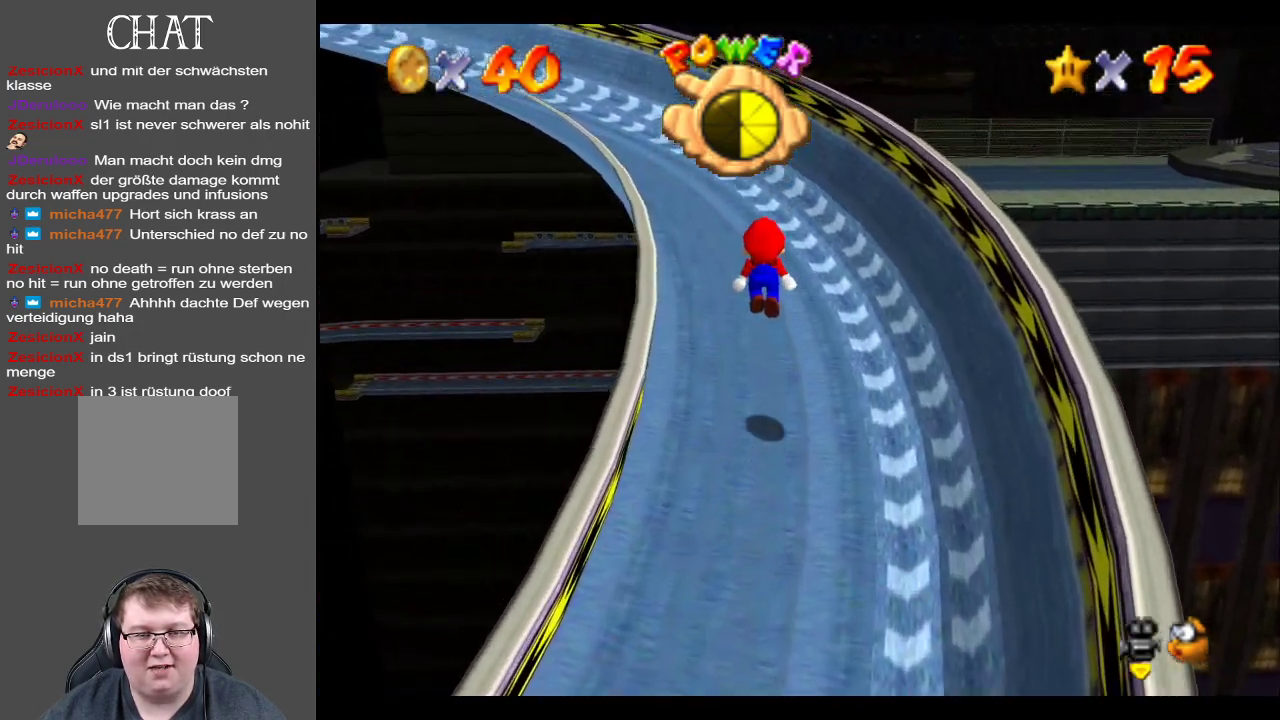
{"buttons": [], "left_stick": "up", "right_stick": "center", "events": [[133, "left_stick", "up"]]}
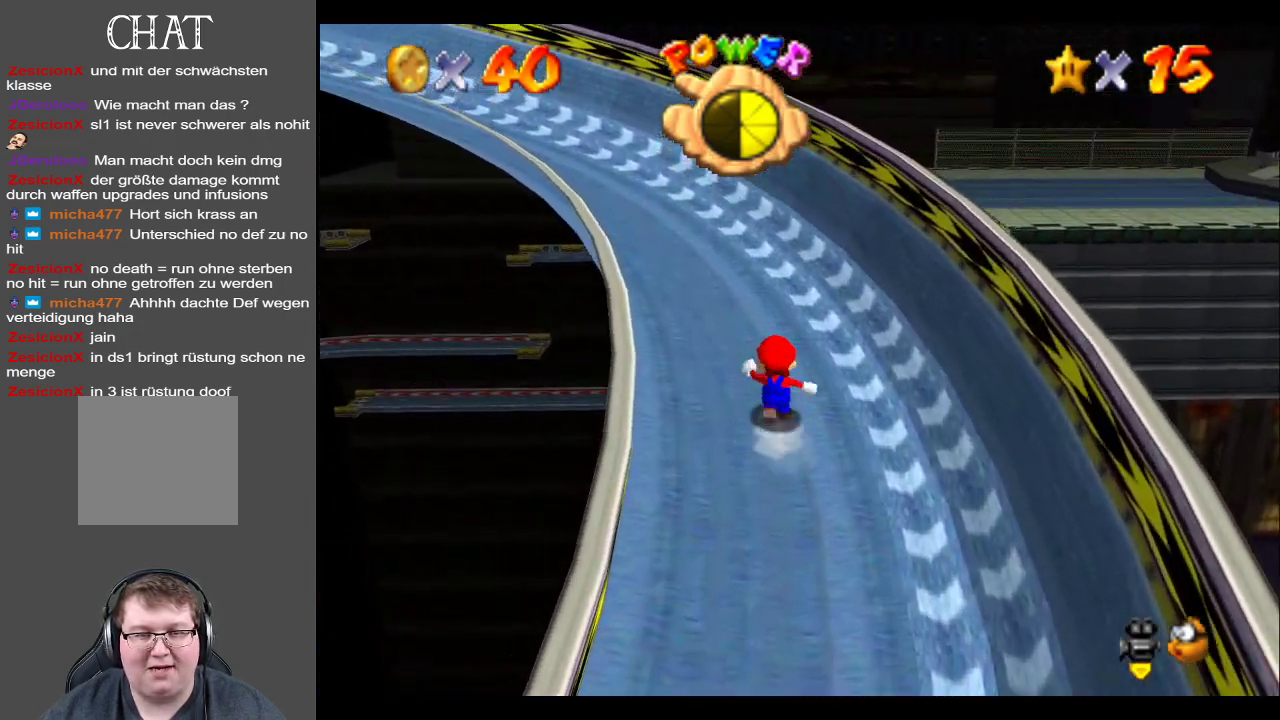
{"buttons": [], "left_stick": "up", "right_stick": "center", "events": [[117, "B", "down"], [250, "B", "up"]]}
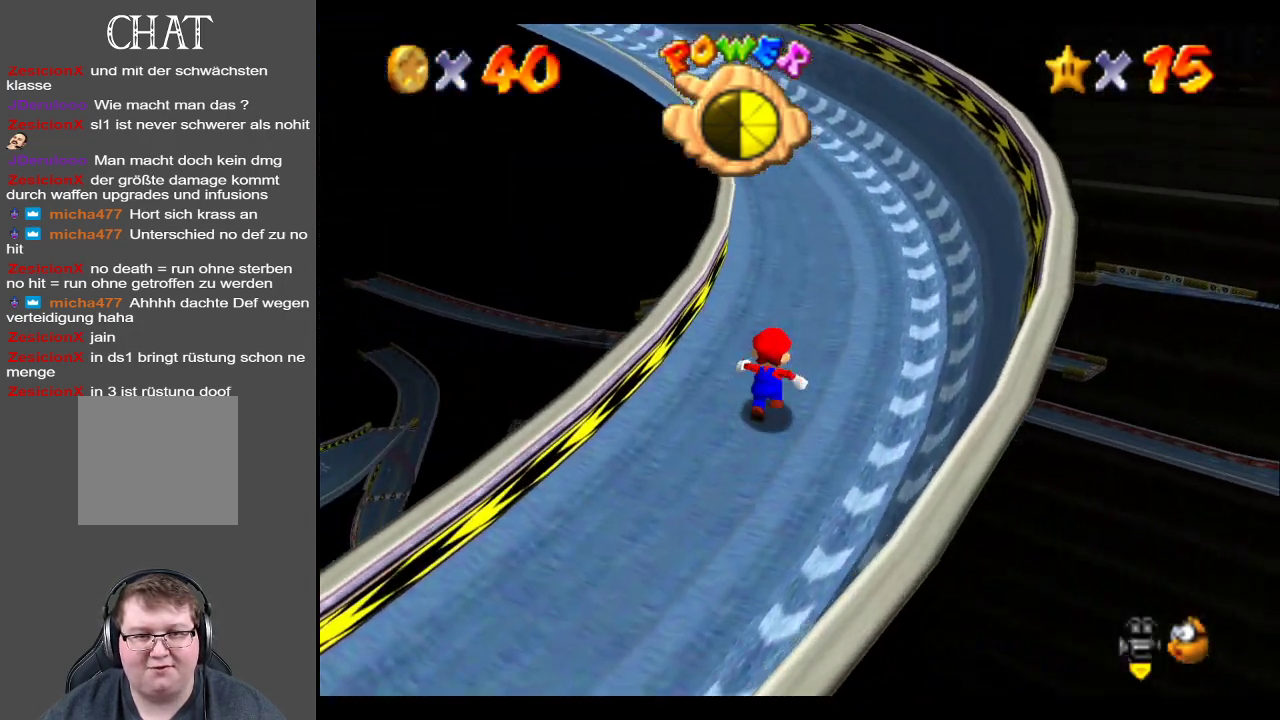
{"buttons": [], "left_stick": "up", "right_stick": "center", "events": []}
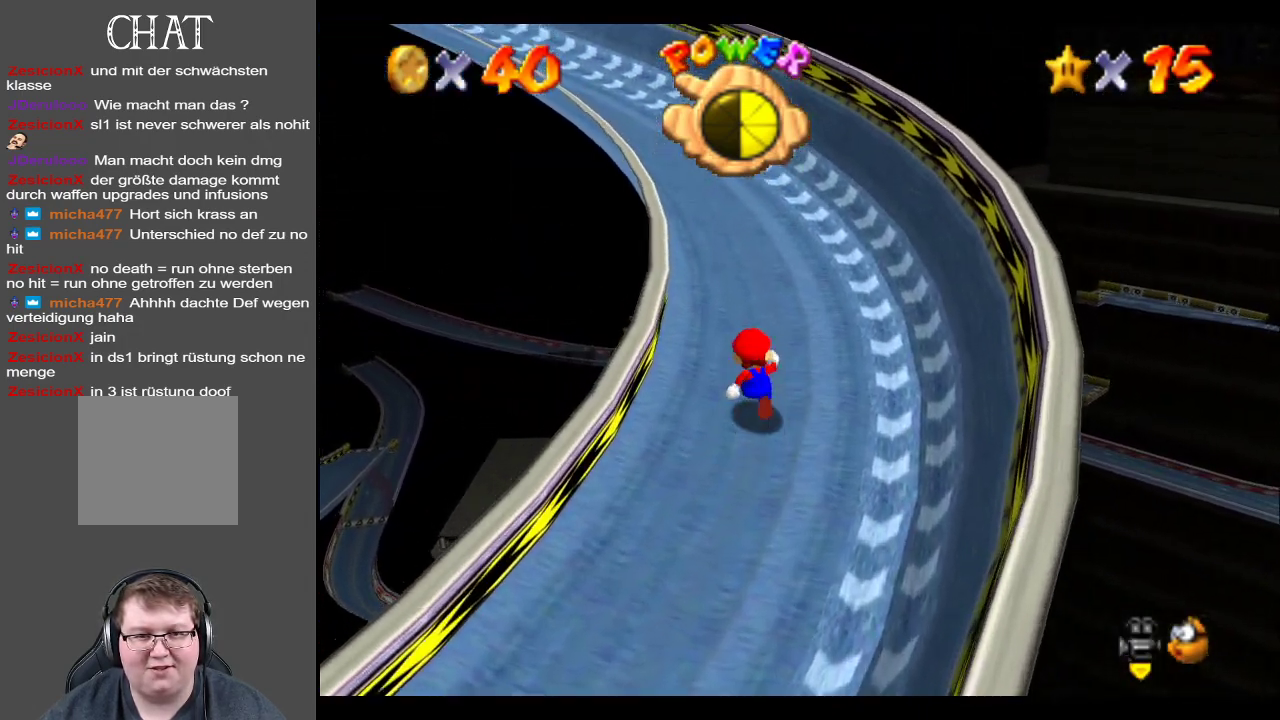
{"buttons": ["A"], "left_stick": "up", "right_stick": "center", "events": [[383, "A", "down"]]}
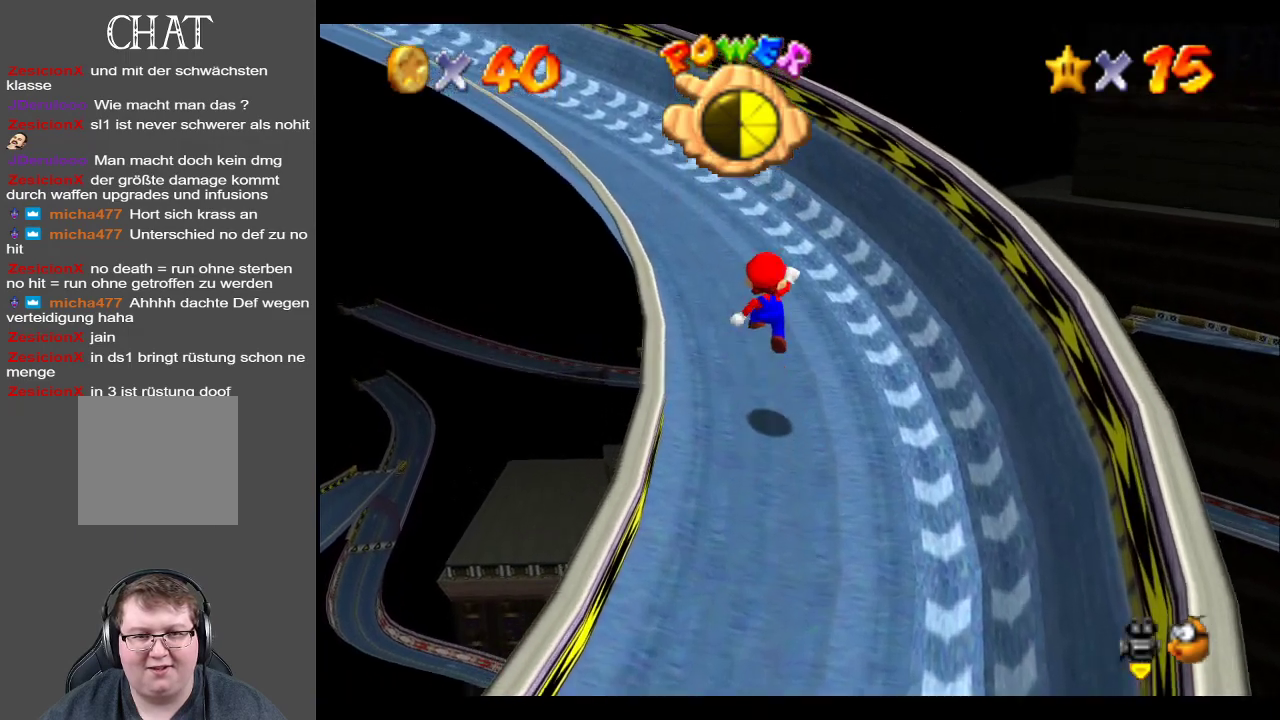
{"buttons": [], "left_stick": "up", "right_stick": "center", "events": [[17, "A", "up"]]}
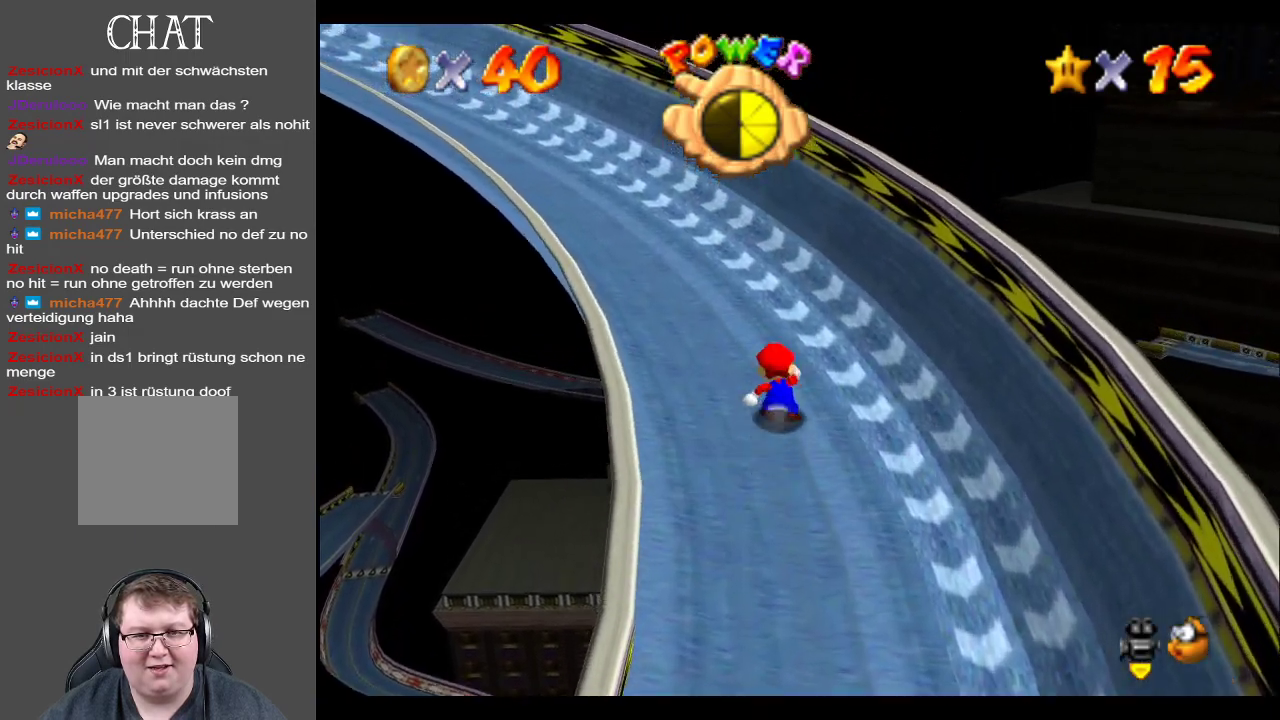
{"buttons": [], "left_stick": "up", "right_stick": "center", "events": [[50, "B", "down"], [167, "B", "up"]]}
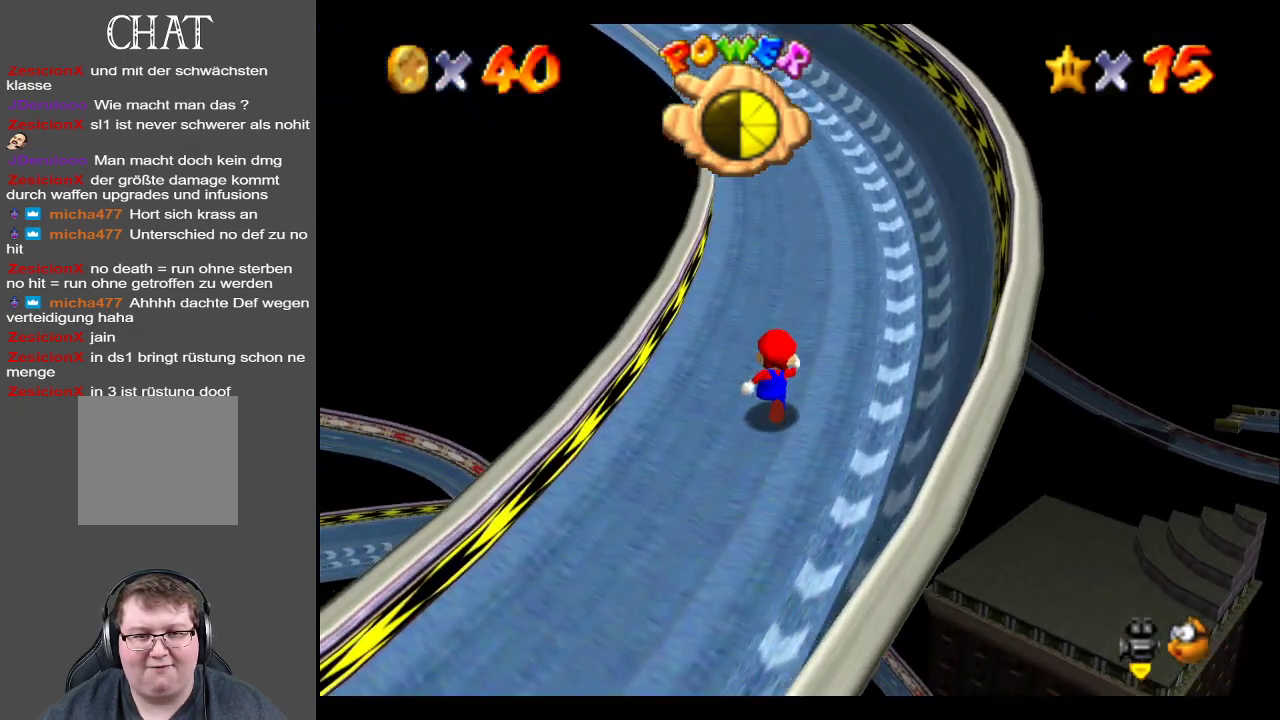
{"buttons": [], "left_stick": "up", "right_stick": "center", "events": []}
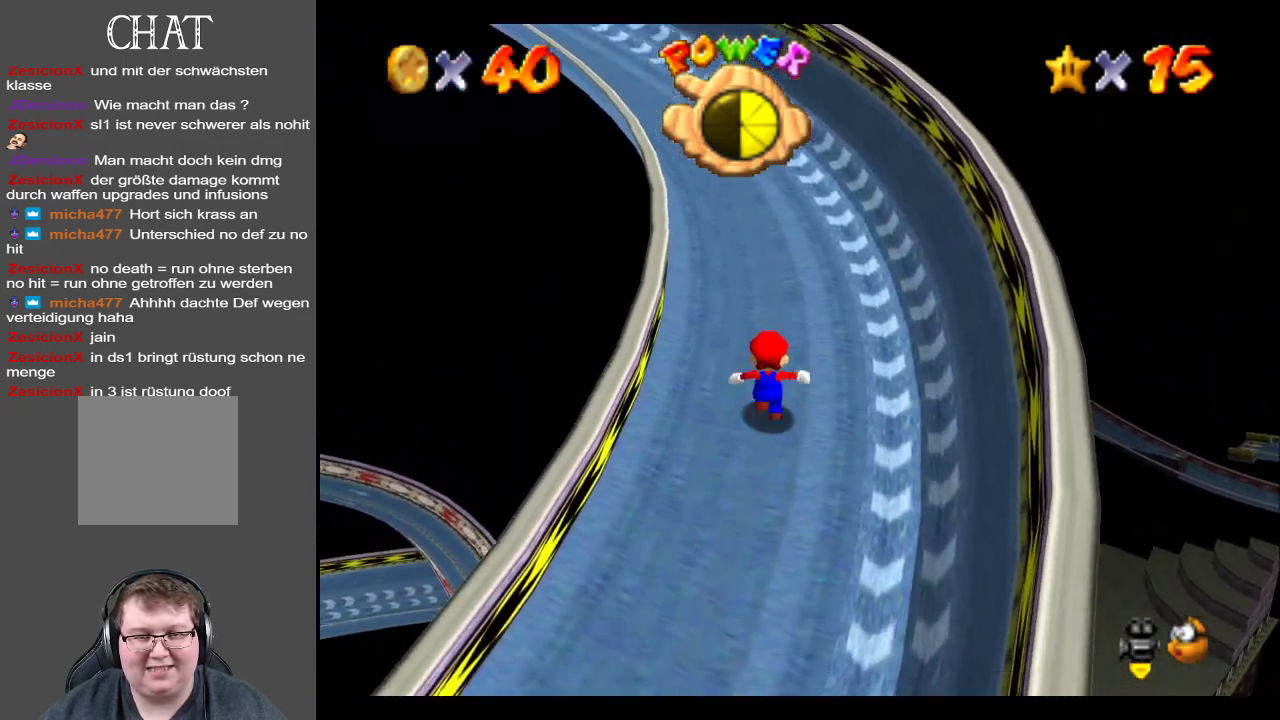
{"buttons": [], "left_stick": "up", "right_stick": "center", "events": []}
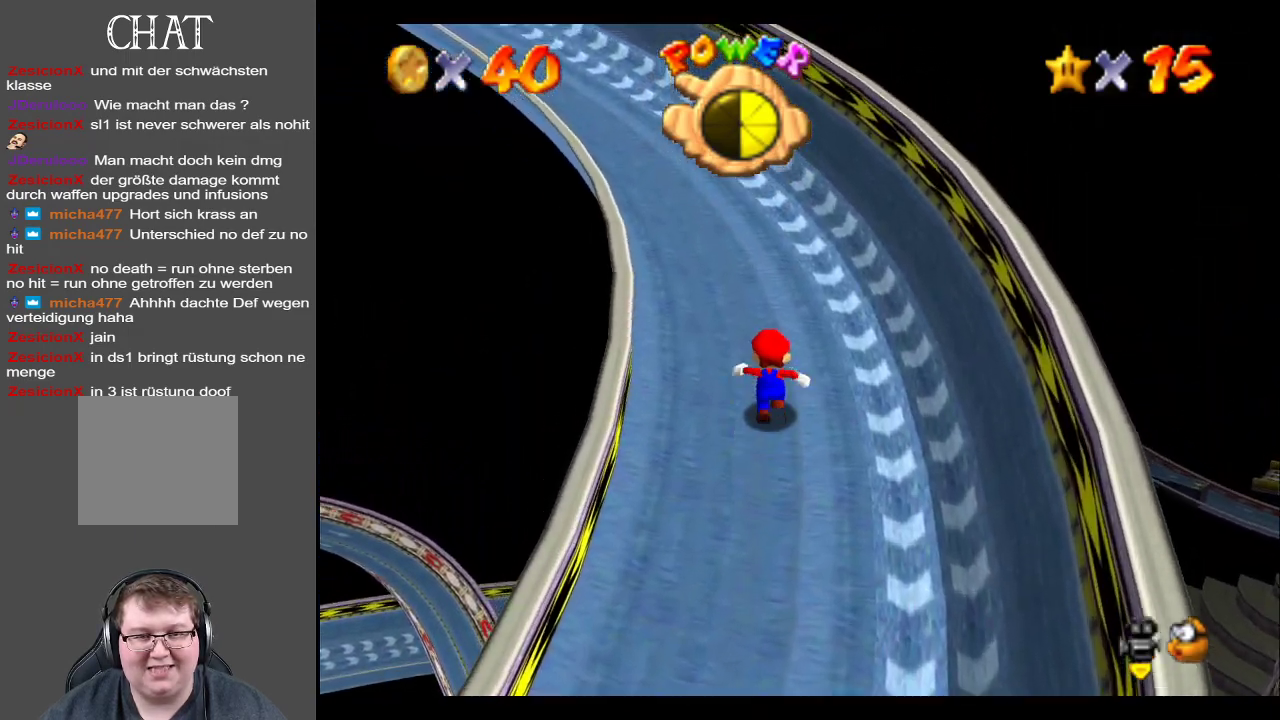
{"buttons": [], "left_stick": "up-right", "right_stick": "center", "events": [[50, "B", "down"], [183, "B", "up"], [250, "left_stick", "up-right"]]}
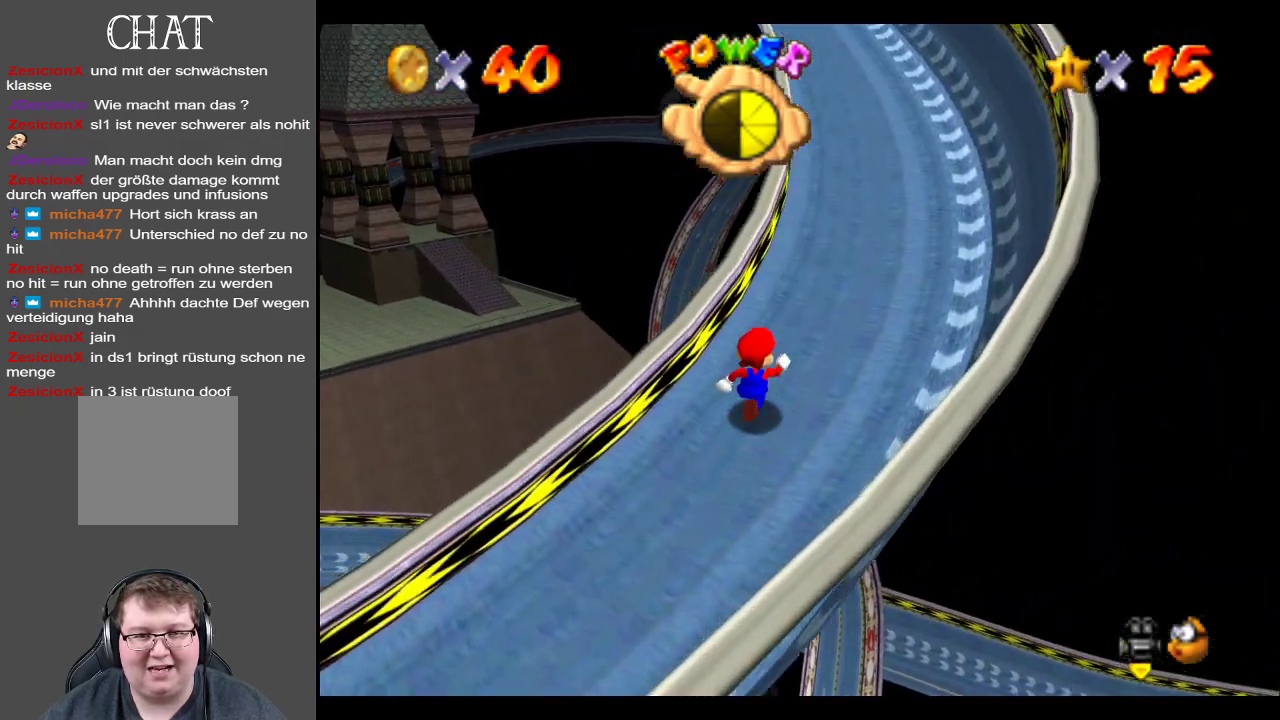
{"buttons": [], "left_stick": "up-right", "right_stick": "center", "events": []}
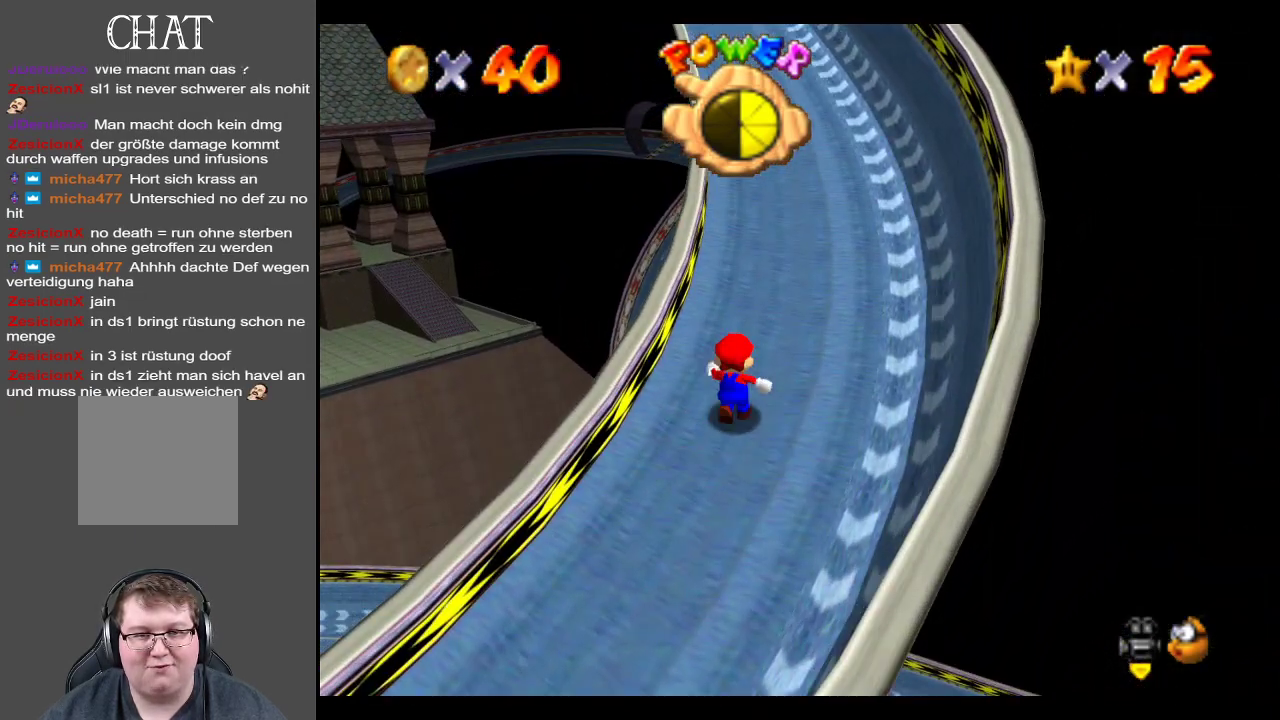
{"buttons": [], "left_stick": "up-right", "right_stick": "center", "events": [[83, "B", "down"], [183, "B", "up"]]}
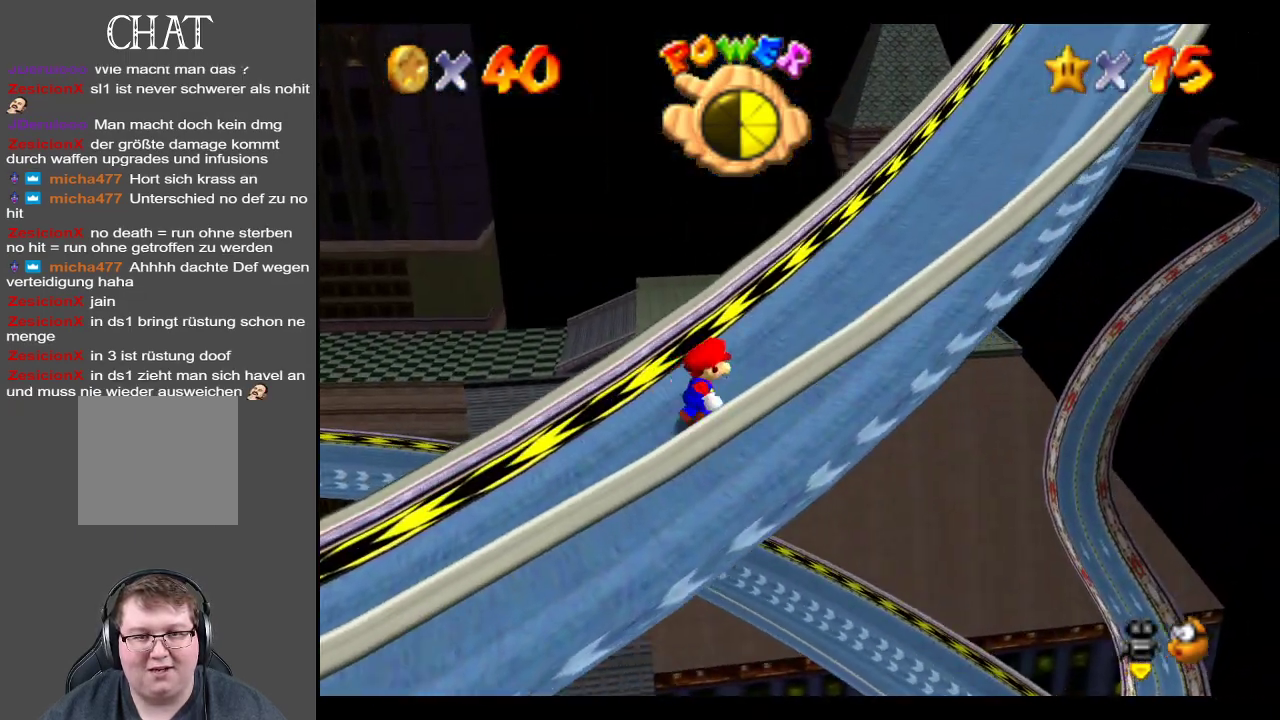
{"buttons": [], "left_stick": "up-right", "right_stick": "center", "events": [[417, "Y", "down"], [500, "Y", "up"]]}
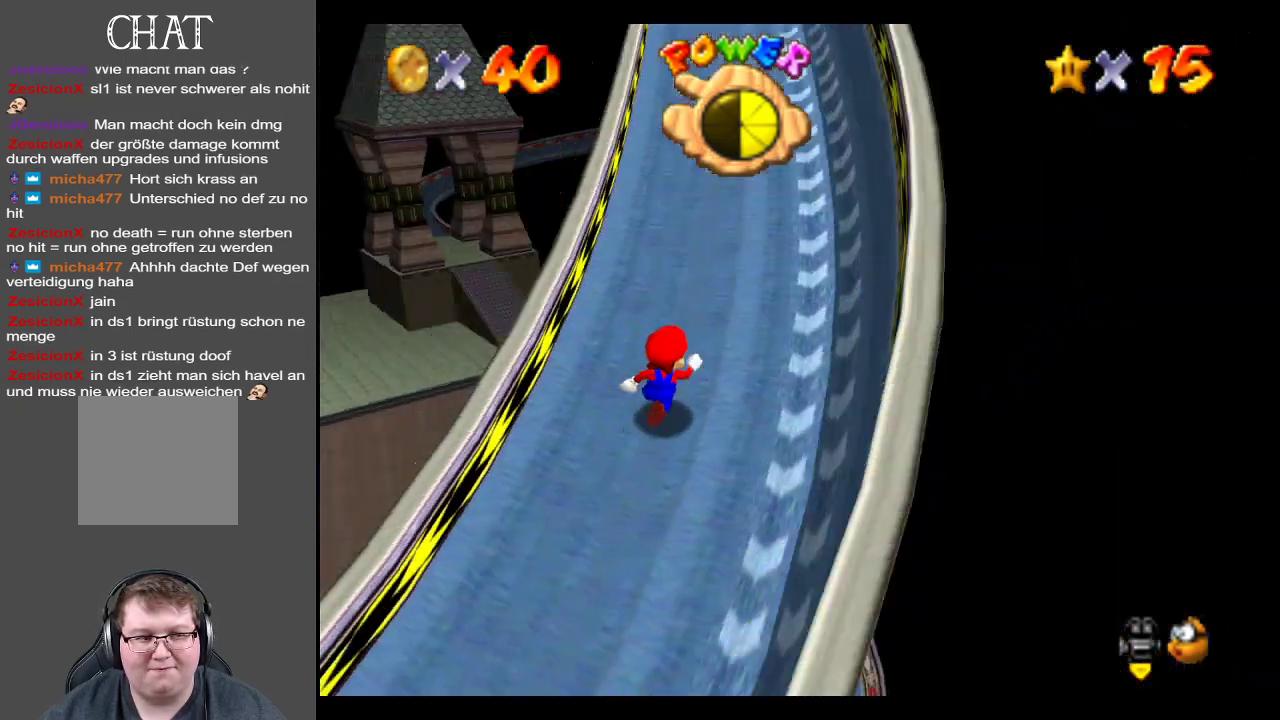
{"buttons": [], "left_stick": "up", "right_stick": "center", "events": [[200, "left_stick", "up"]]}
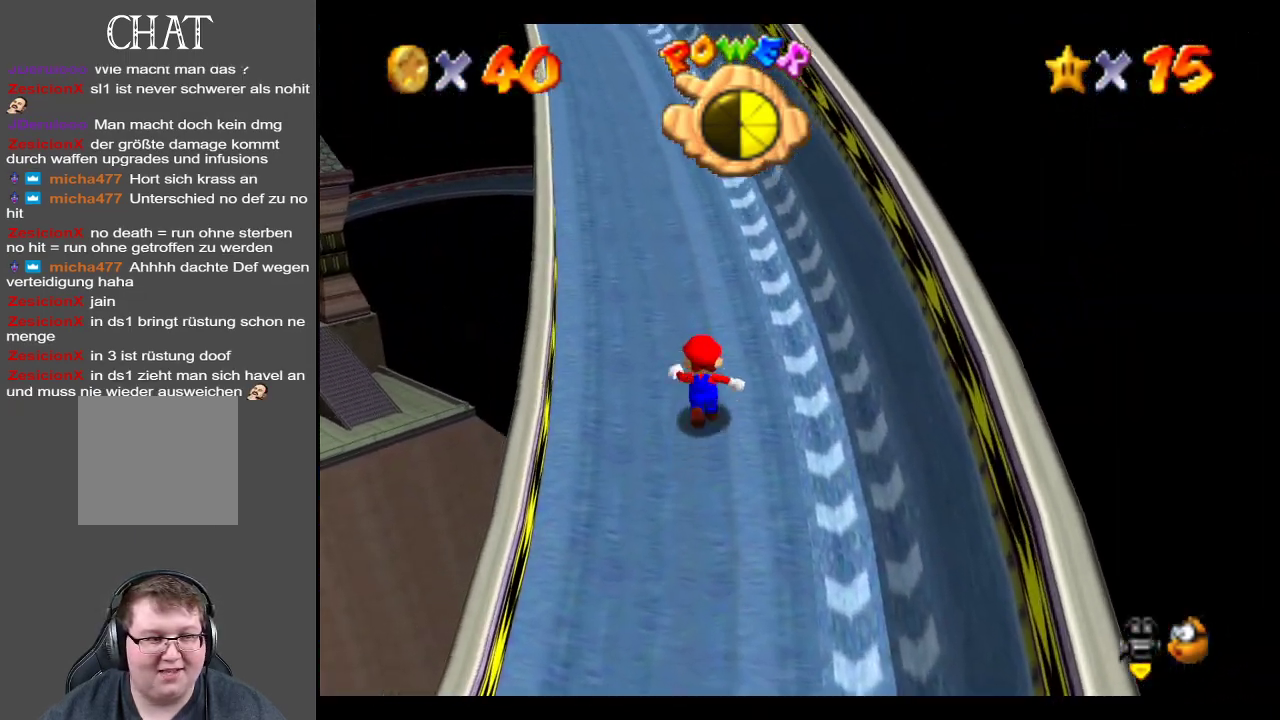
{"buttons": [], "left_stick": "up", "right_stick": "center", "events": []}
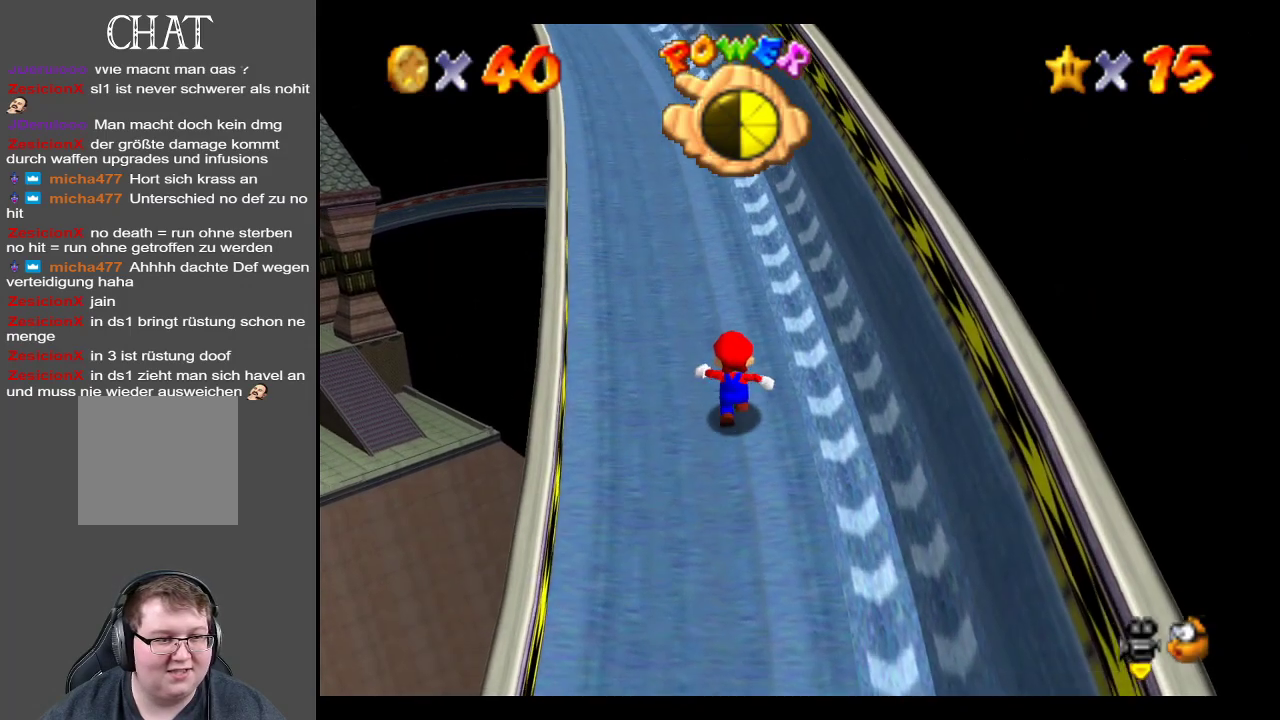
{"buttons": [], "left_stick": "up", "right_stick": "center", "events": []}
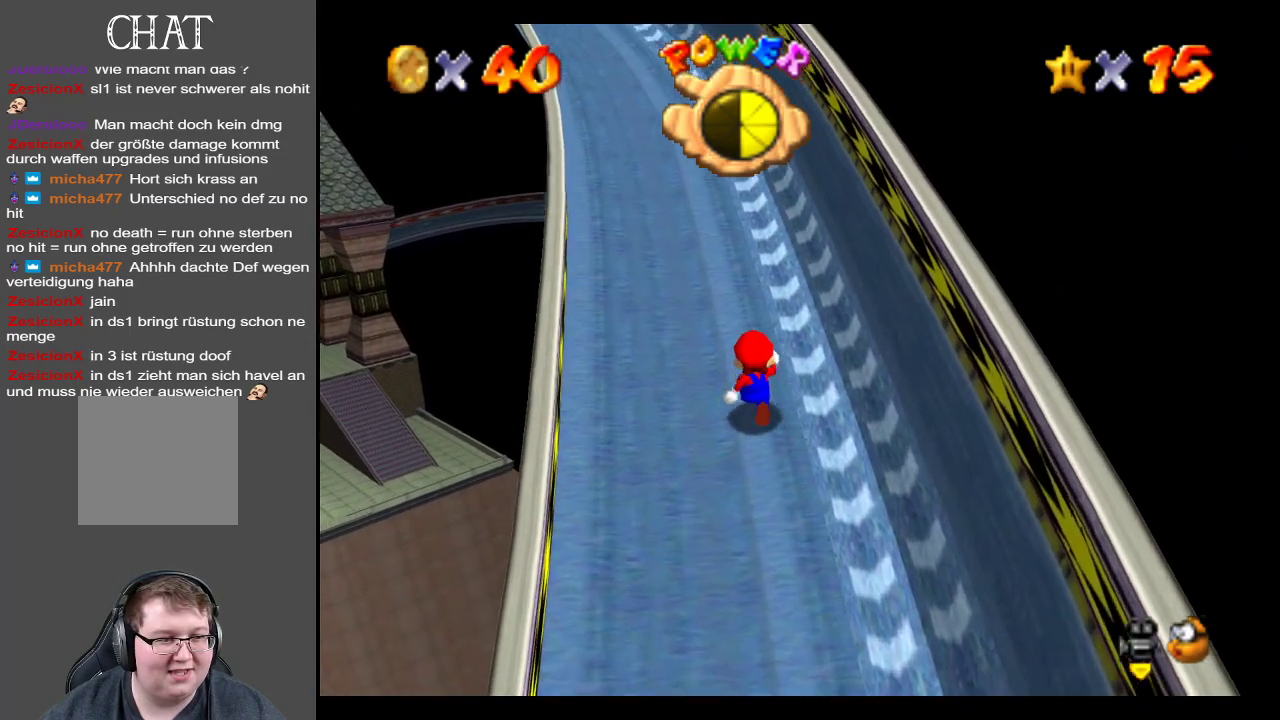
{"buttons": [], "left_stick": "center", "right_stick": "center", "events": [[150, "left_stick", "center"]]}
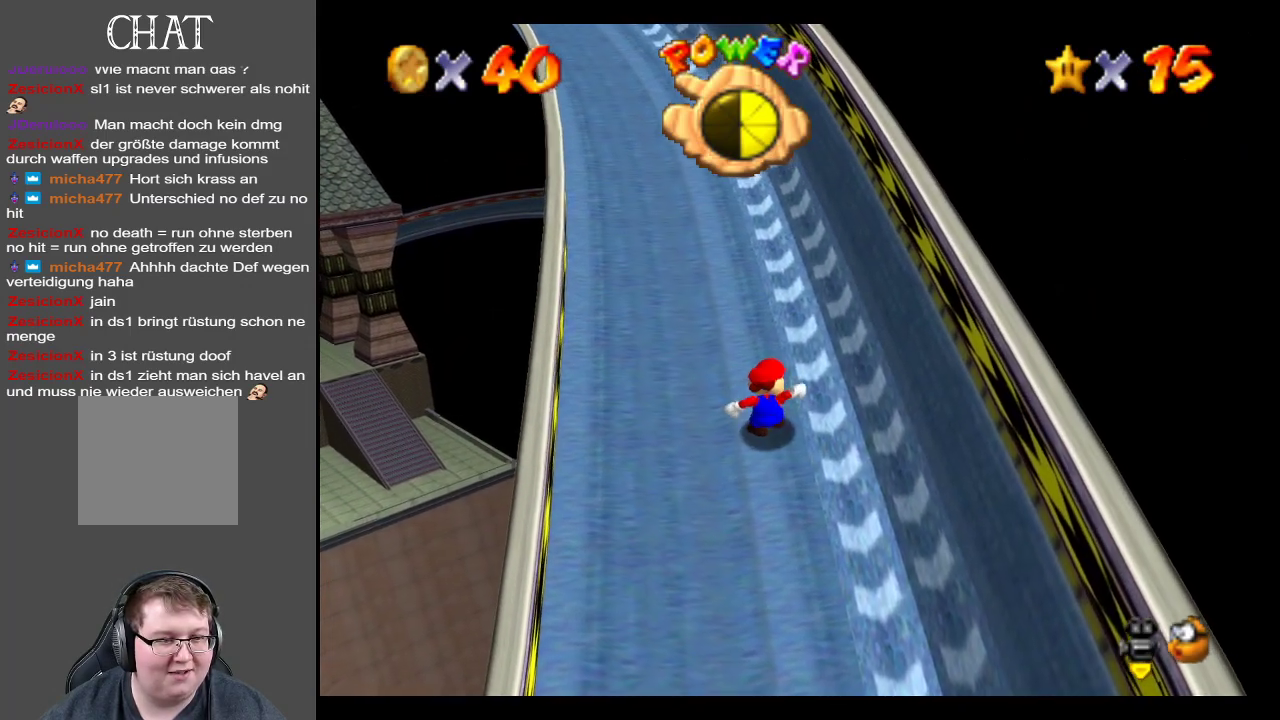
{"buttons": [], "left_stick": "up", "right_stick": "center", "events": [[217, "left_stick", "up"]]}
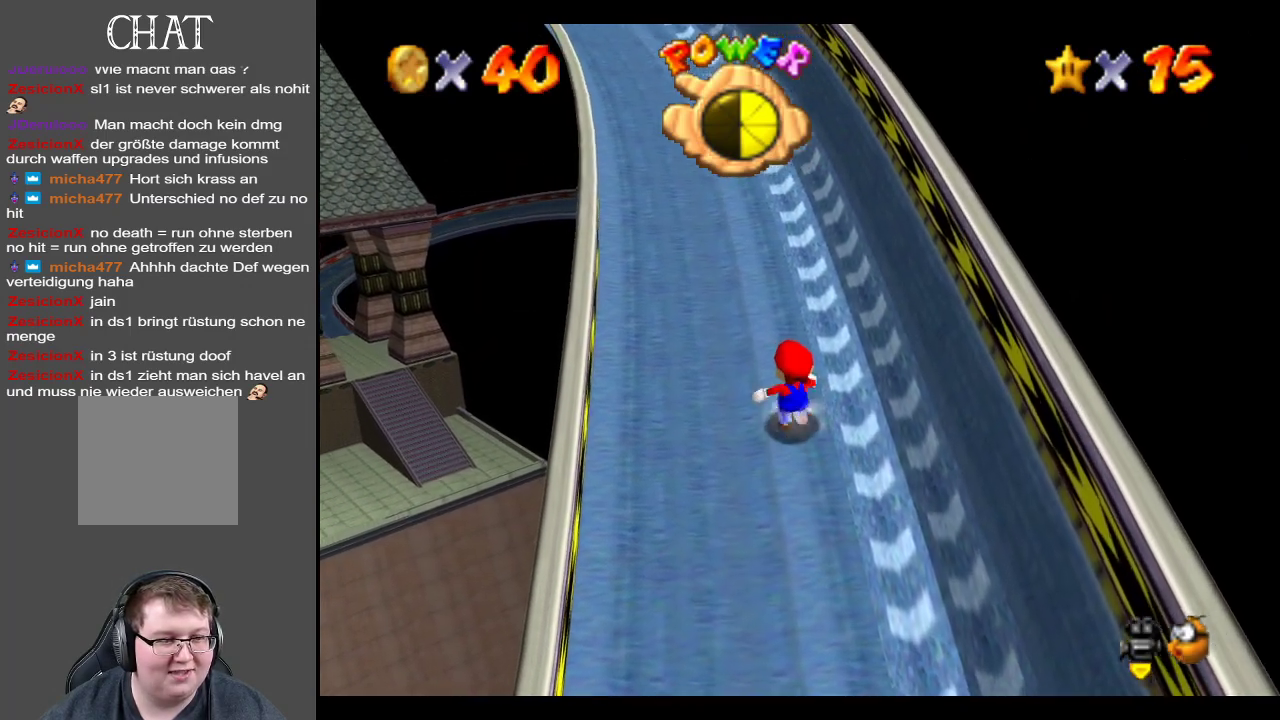
{"buttons": [], "left_stick": "up", "right_stick": "center", "events": []}
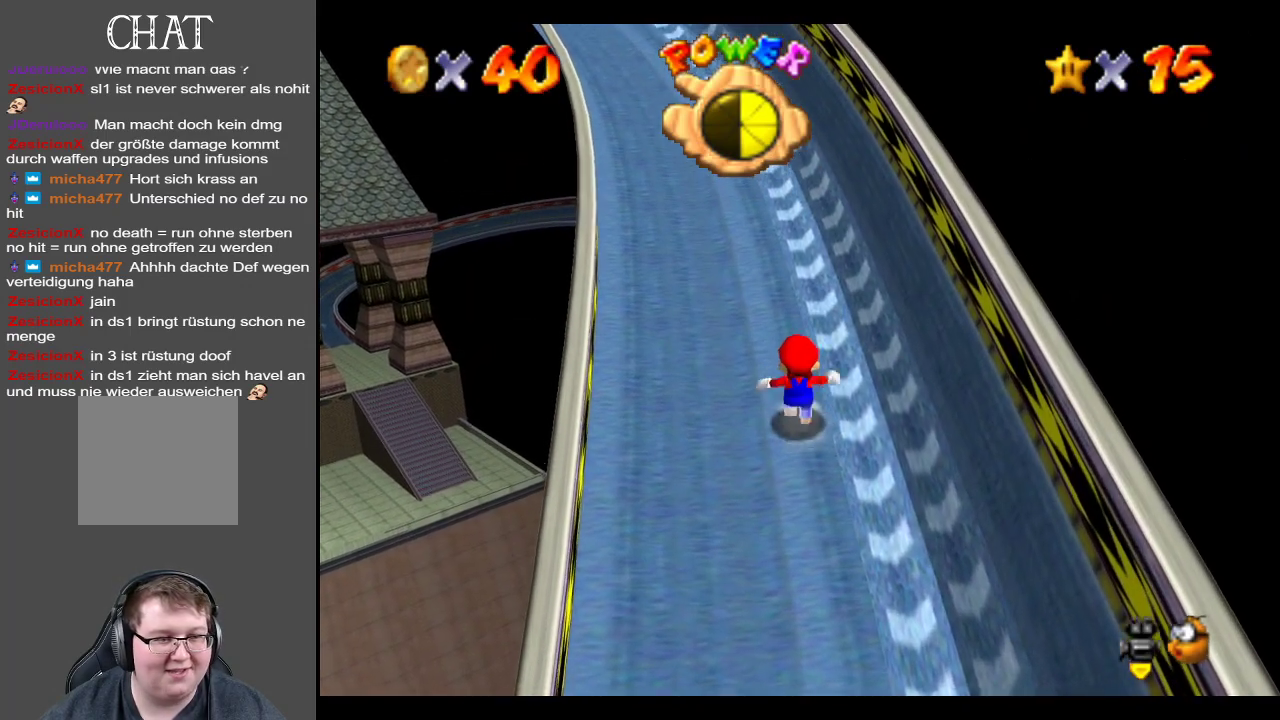
{"buttons": [], "left_stick": "up-left", "right_stick": "center", "events": [[383, "left_stick", "up-left"]]}
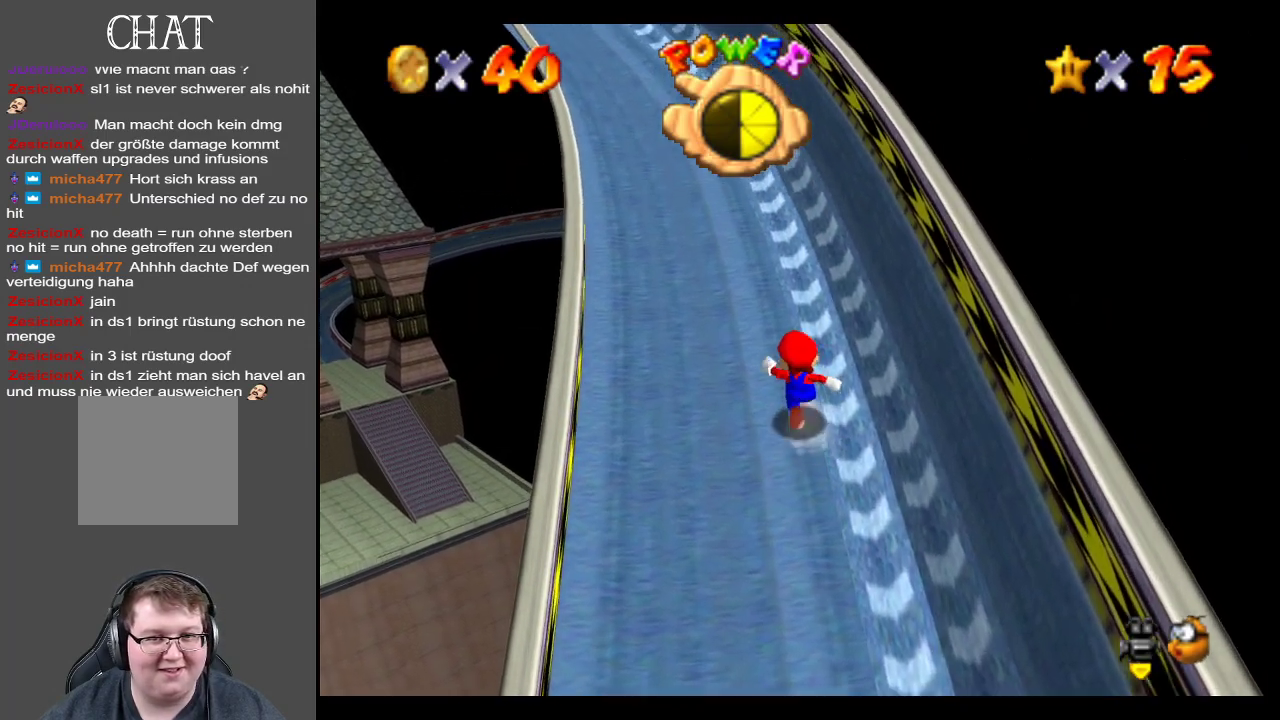
{"buttons": [], "left_stick": "up-left", "right_stick": "center", "events": []}
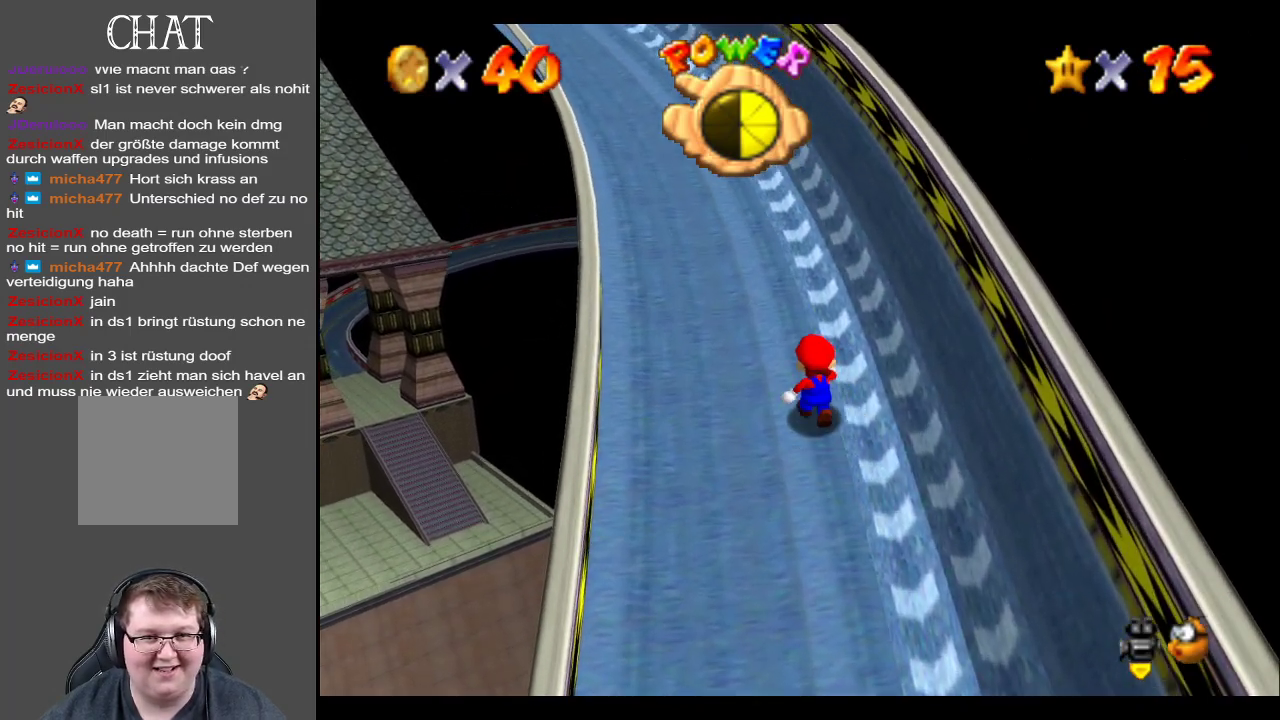
{"buttons": ["B"], "left_stick": "up-left", "right_stick": "center", "events": [[483, "B", "down"]]}
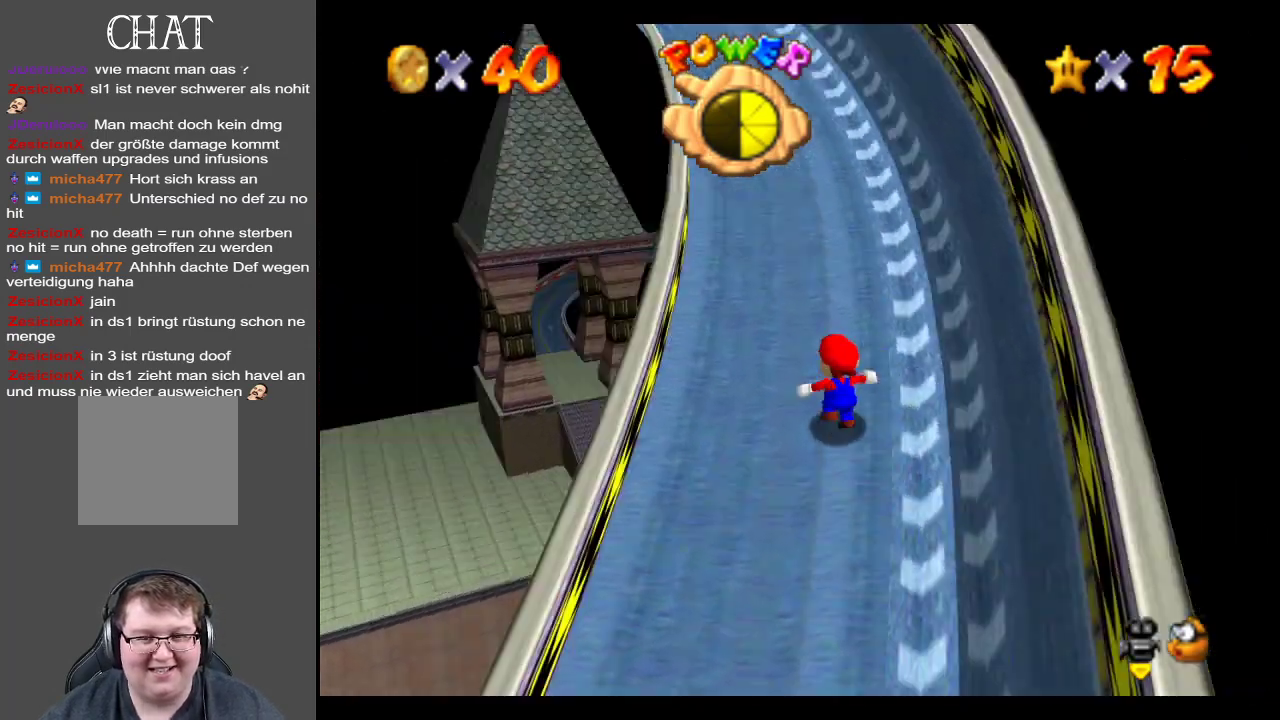
{"buttons": [], "left_stick": "up-right", "right_stick": "center", "events": [[150, "B", "up"], [200, "left_stick", "up"], [350, "left_stick", "up-right"]]}
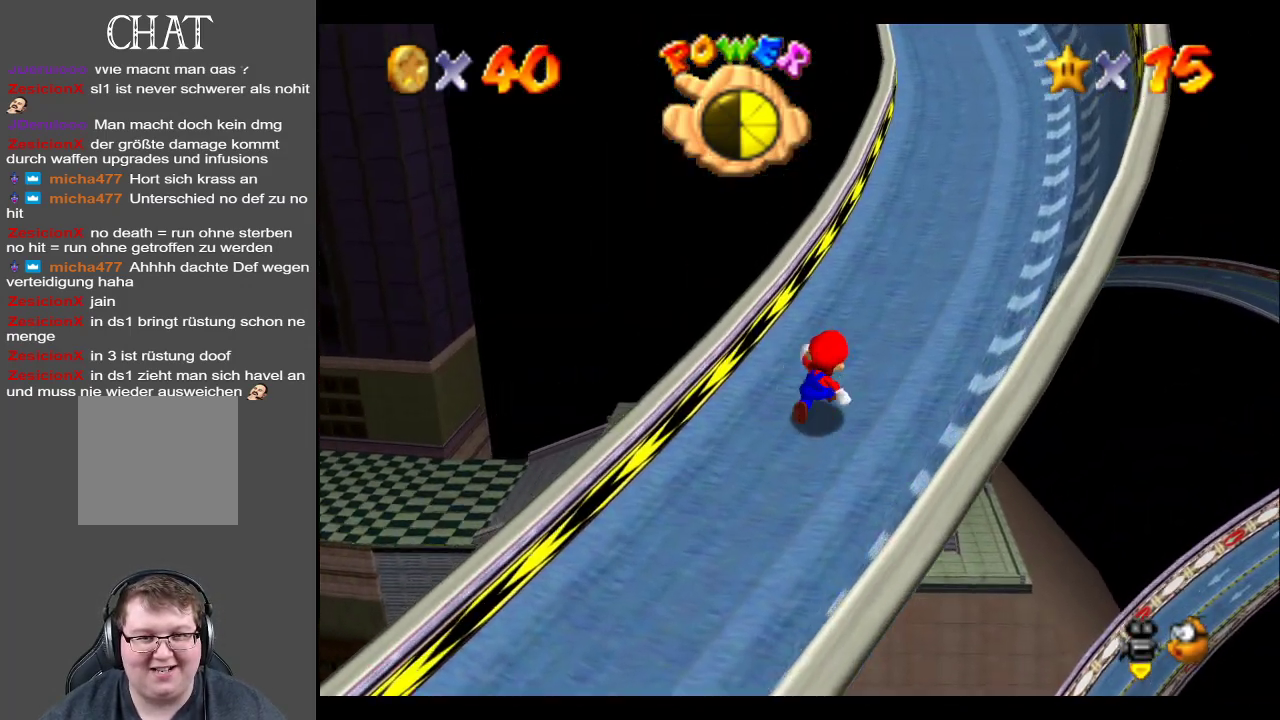
{"buttons": [], "left_stick": "up-right", "right_stick": "center", "events": []}
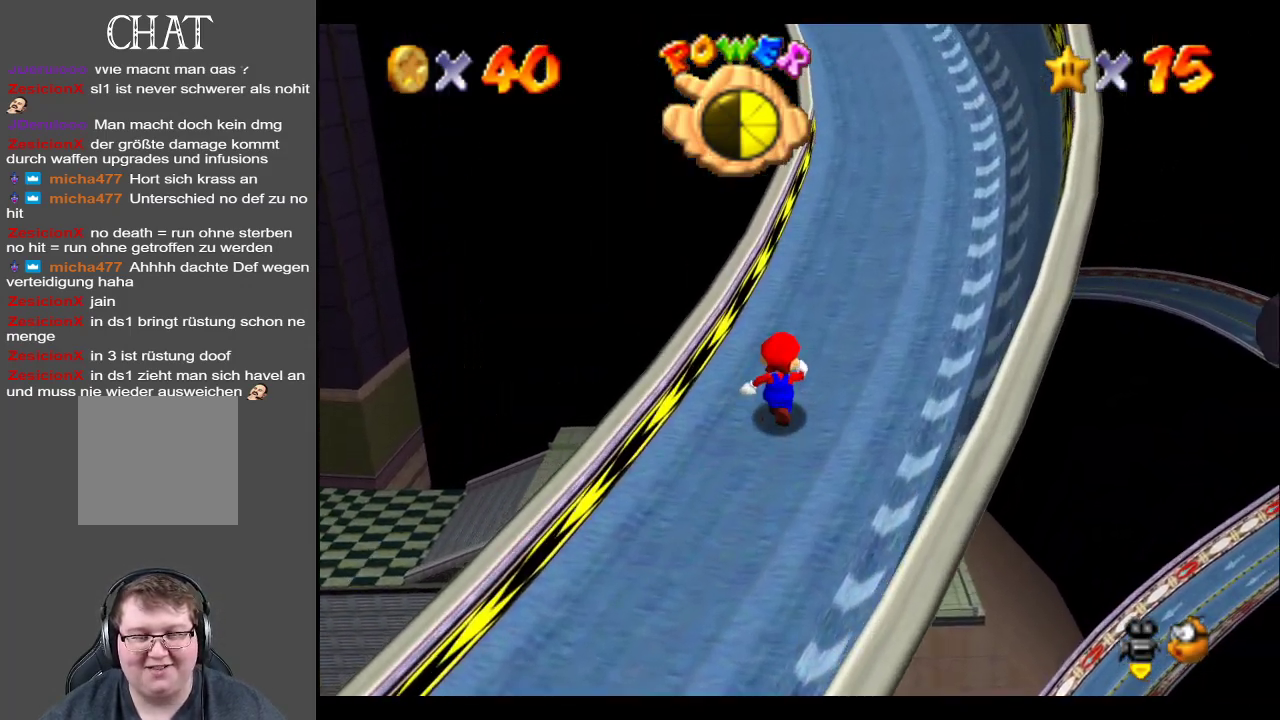
{"buttons": [], "left_stick": "up-right", "right_stick": "center", "events": []}
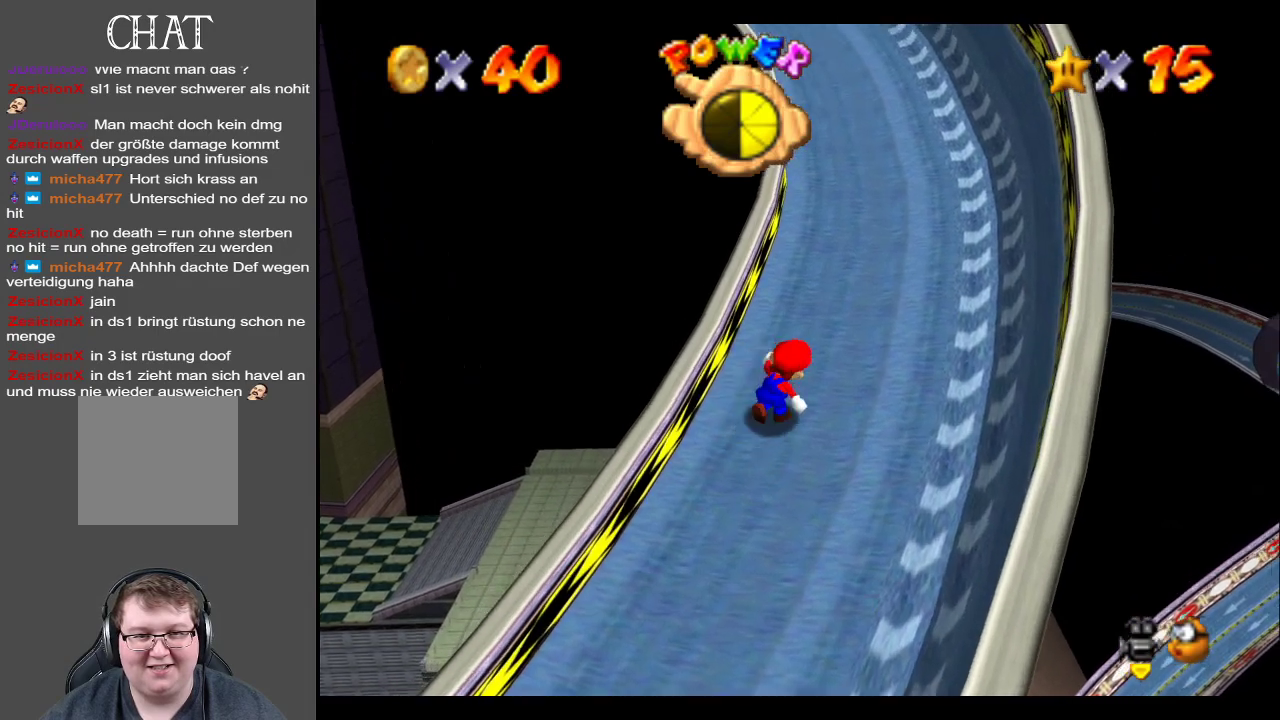
{"buttons": [], "left_stick": "up-right", "right_stick": "center", "events": [[217, "Y", "down"], [350, "Y", "up"]]}
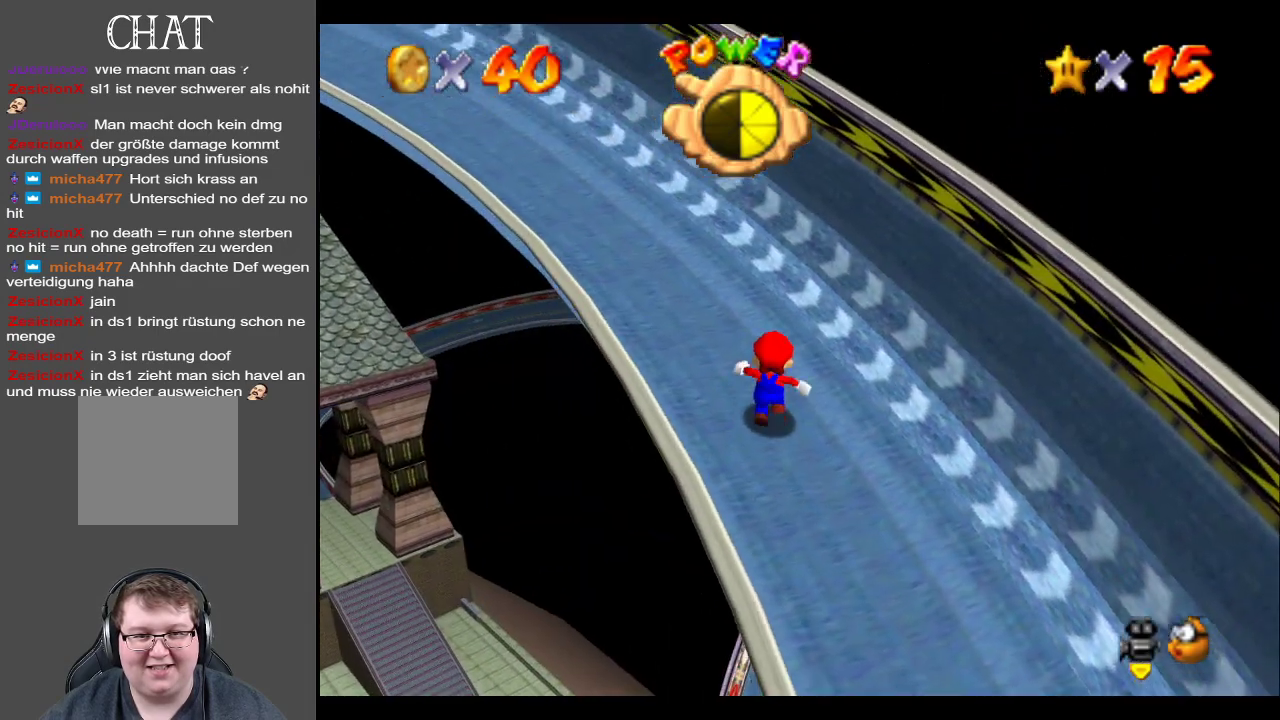
{"buttons": [], "left_stick": "up", "right_stick": "center", "events": [[17, "left_stick", "up"], [317, "B", "down"], [467, "B", "up"]]}
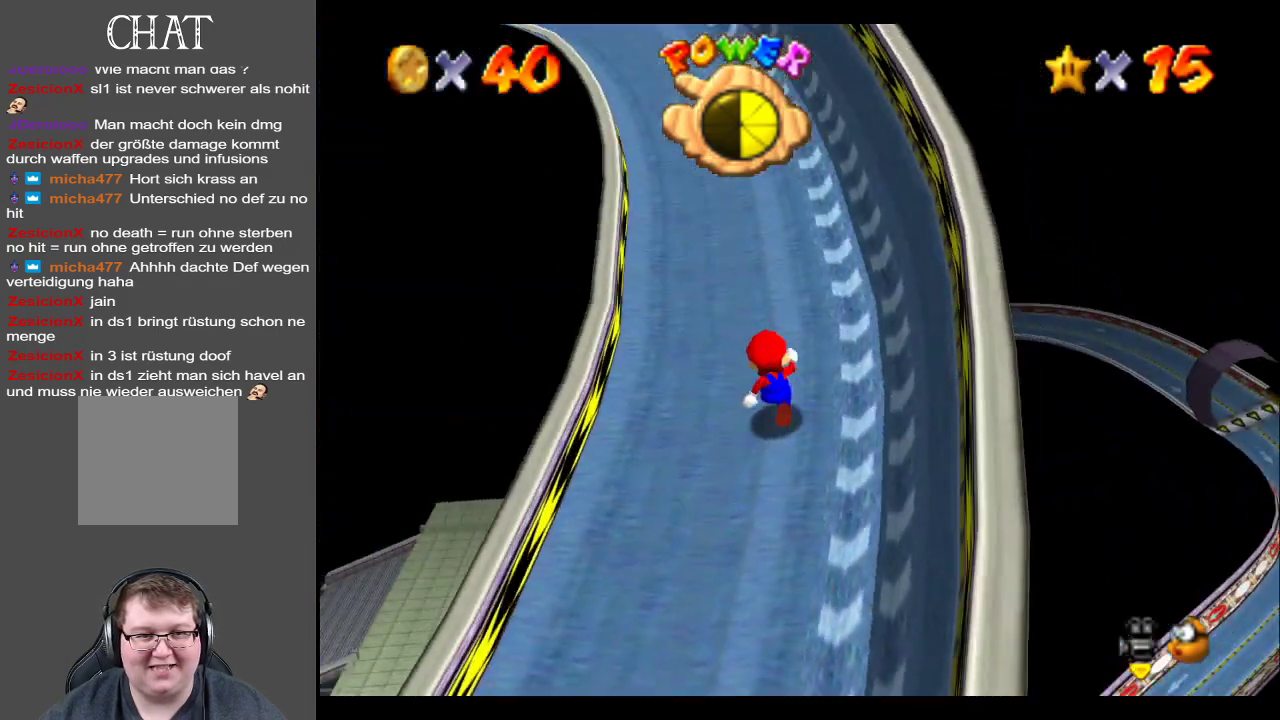
{"buttons": [], "left_stick": "up", "right_stick": "center", "events": []}
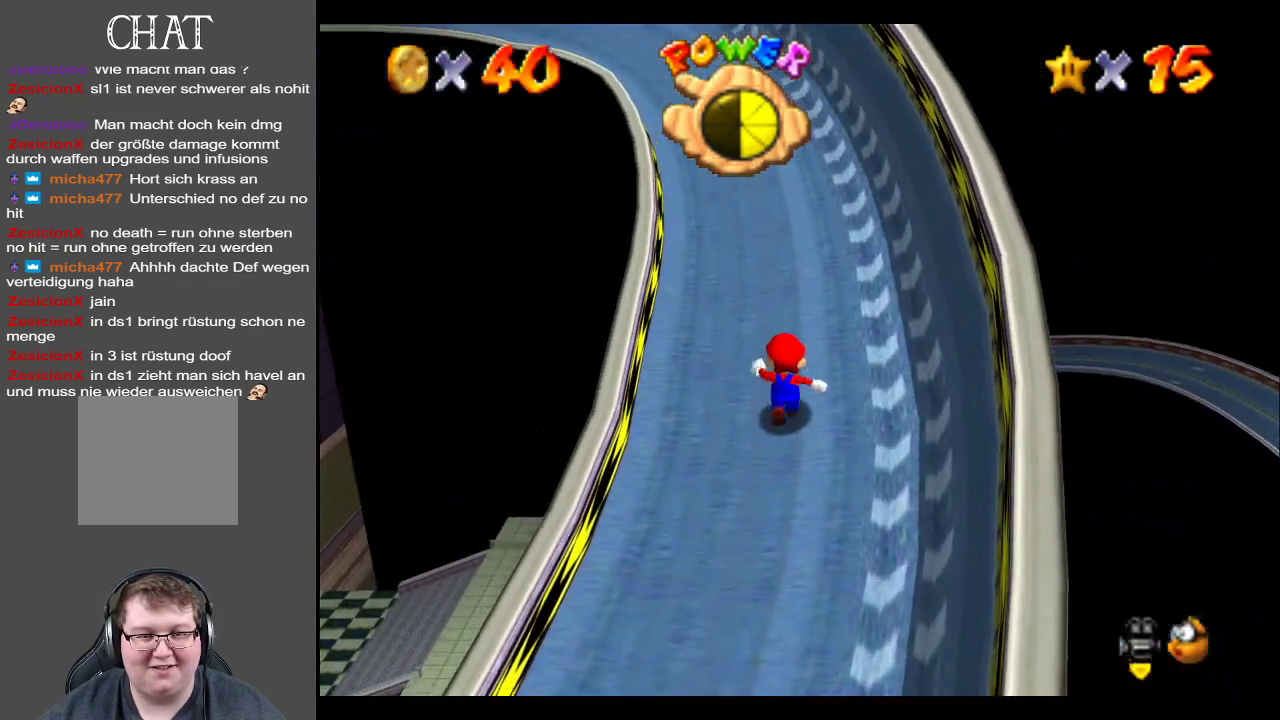
{"buttons": [], "left_stick": "up", "right_stick": "center", "events": []}